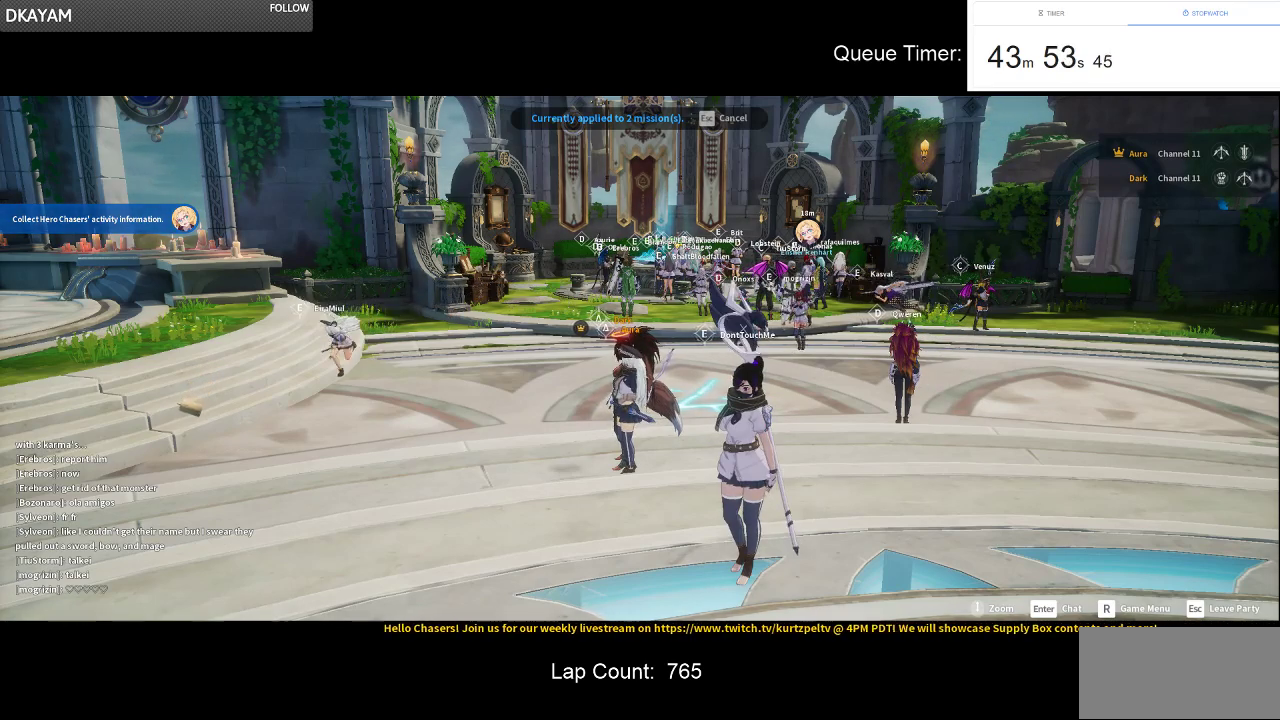
Gameplay with keyboard and mouse; each line is a JSON object with the keys and mouse buttons held at the frame after it. "events" lists presses ("down") and releases ("up") of "a", "ctrl", "d", "e", "f", "q", "r", "s", "shift", "space", "tab", "w", "mouse_left", "mouse_wheel" and "mouse_right" between this image and that frame as [ms after this image, input, new state], when the widget could be followed in between. "mouse_left", "mouse_wheel", "mouse_right" = the "left", "wheel", "right" buttons of the "mouse" list. No other keys are recorded. "wheel" means that the mouse wheel is clicked or scrolled. Not read: mouse_move.
{"keys": [], "mouse": [], "events": [[200, "mouse_left", "down"], [333, "mouse_left", "up"]]}
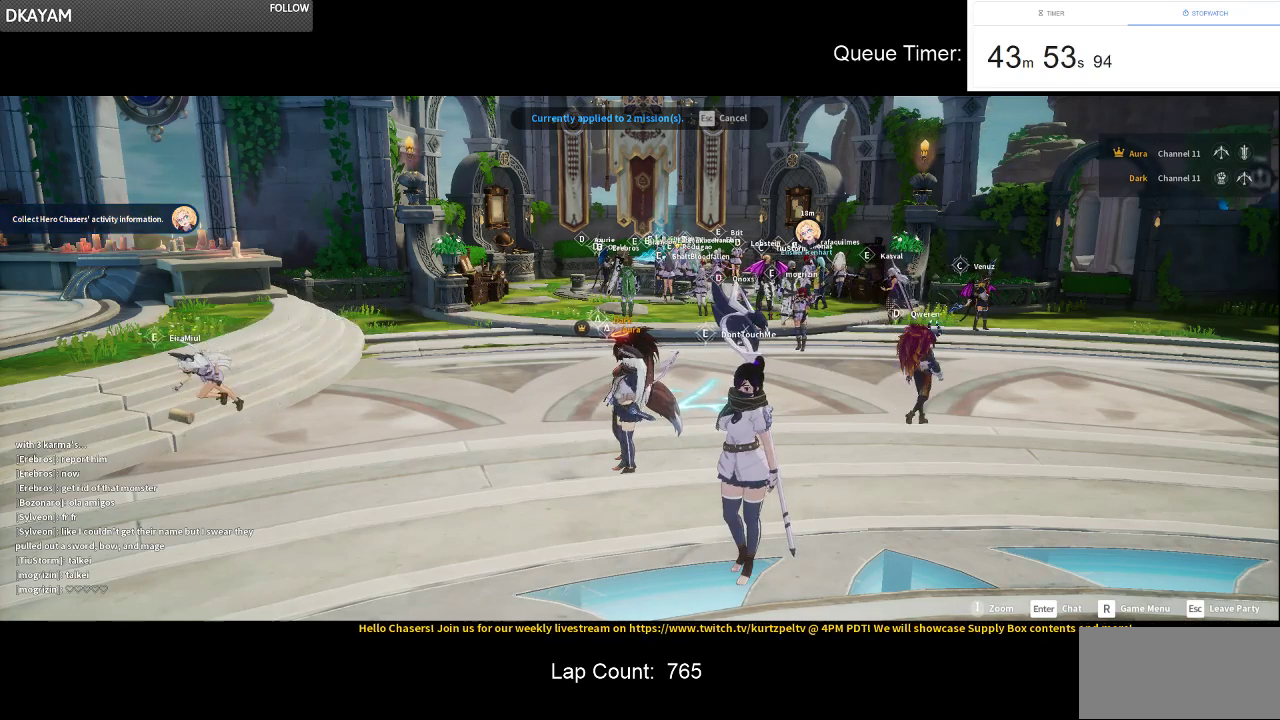
{"keys": [], "mouse": [], "events": []}
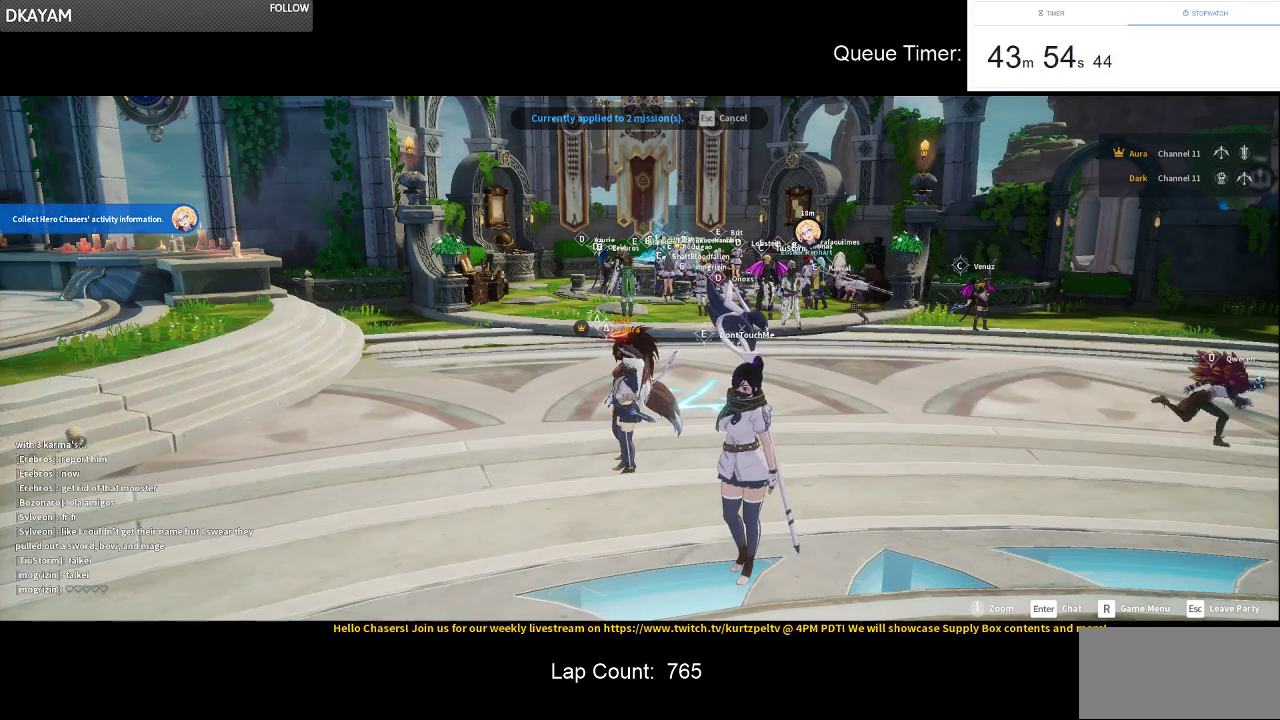
{"keys": [], "mouse": ["right"], "events": [[467, "mouse_right", "down"]]}
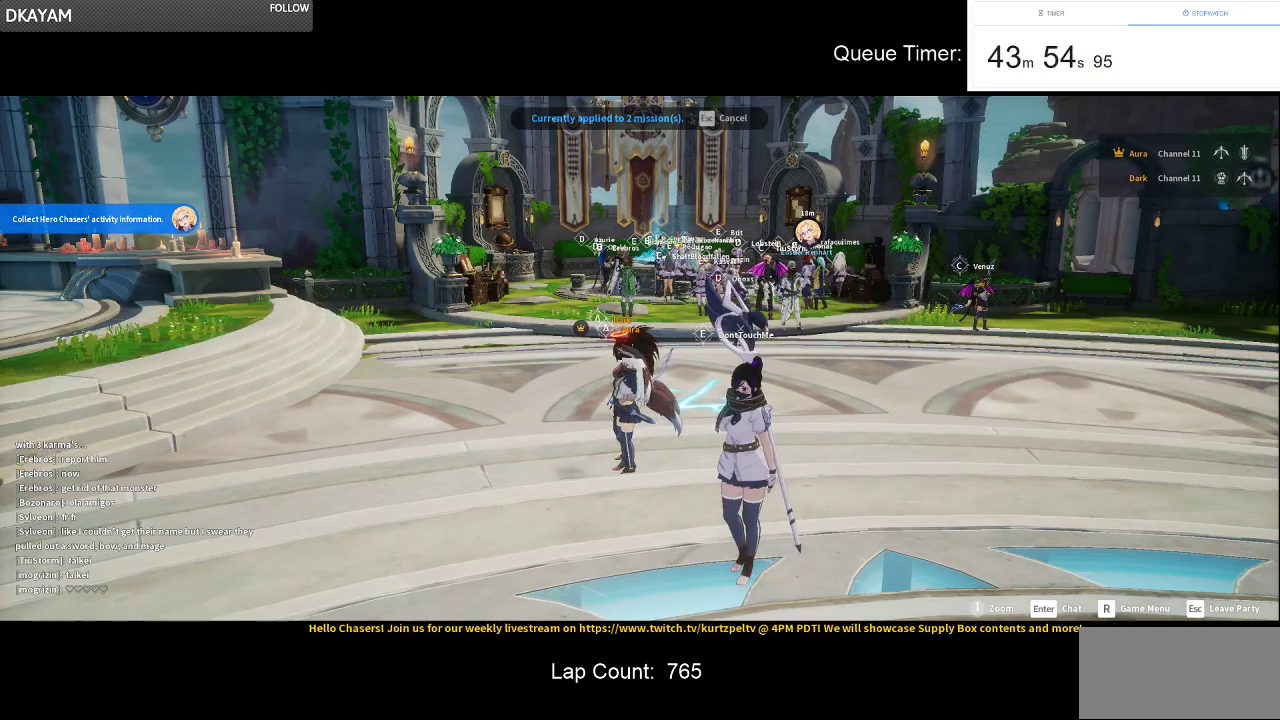
{"keys": [], "mouse": [], "events": [[67, "mouse_right", "up"]]}
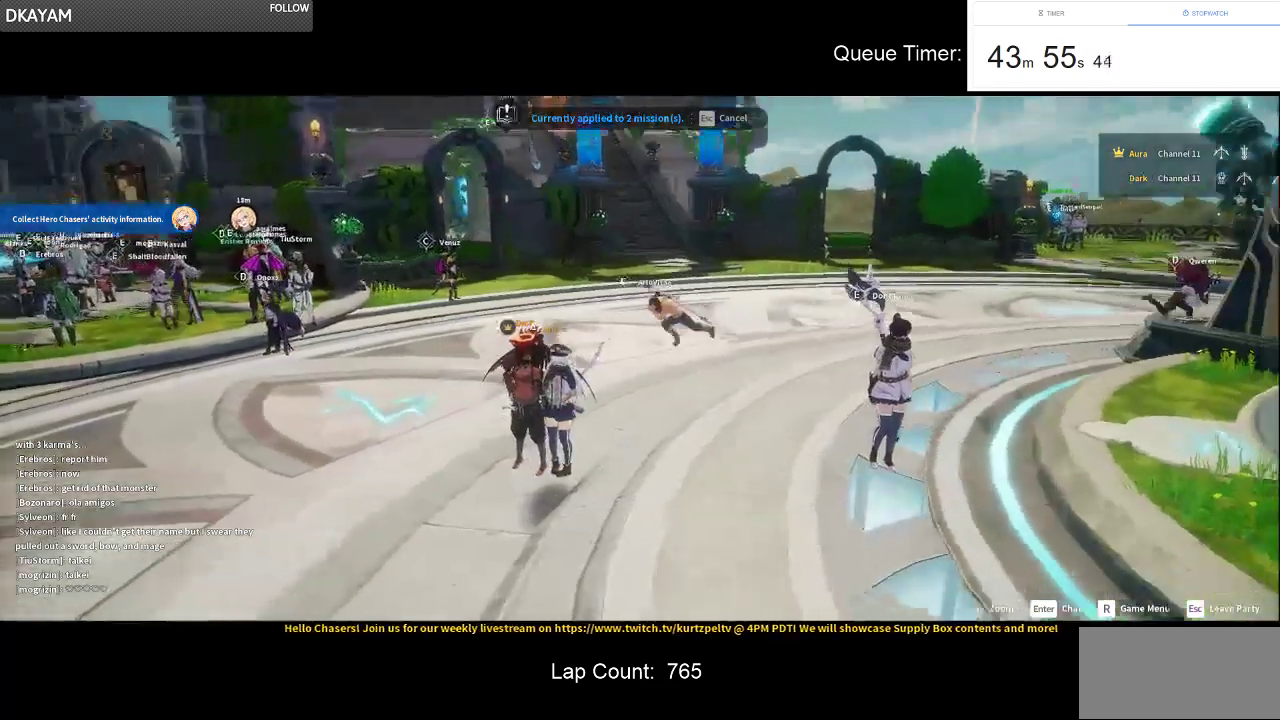
{"keys": [], "mouse": [], "events": []}
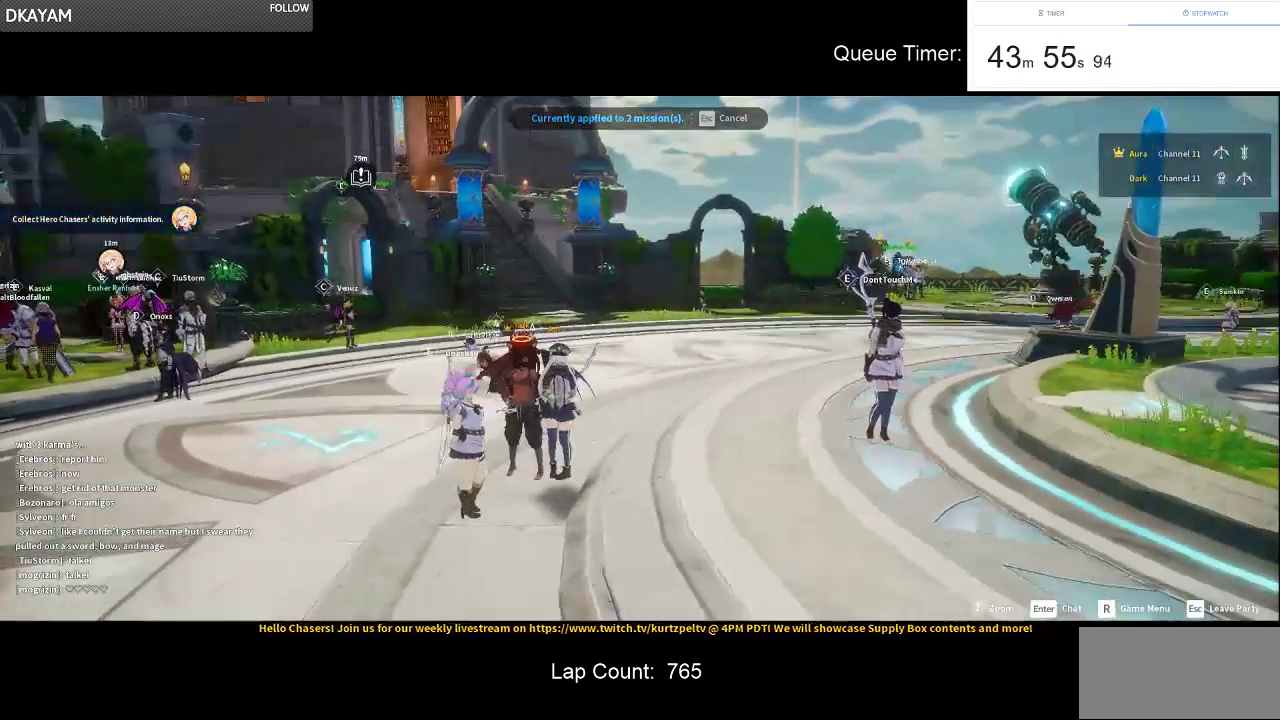
{"keys": [], "mouse": [], "events": []}
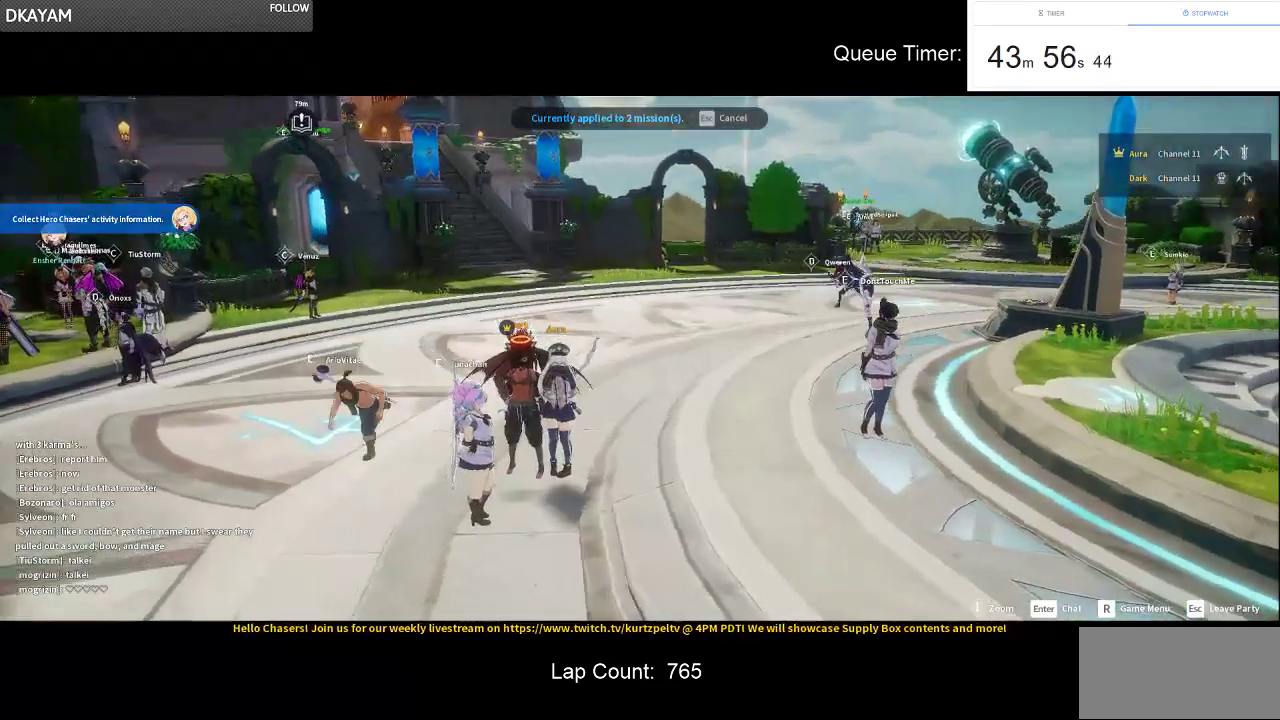
{"keys": [], "mouse": [], "events": [[250, "mouse_left", "down"], [250, "mouse_right", "down"], [383, "mouse_left", "up"], [433, "mouse_right", "up"]]}